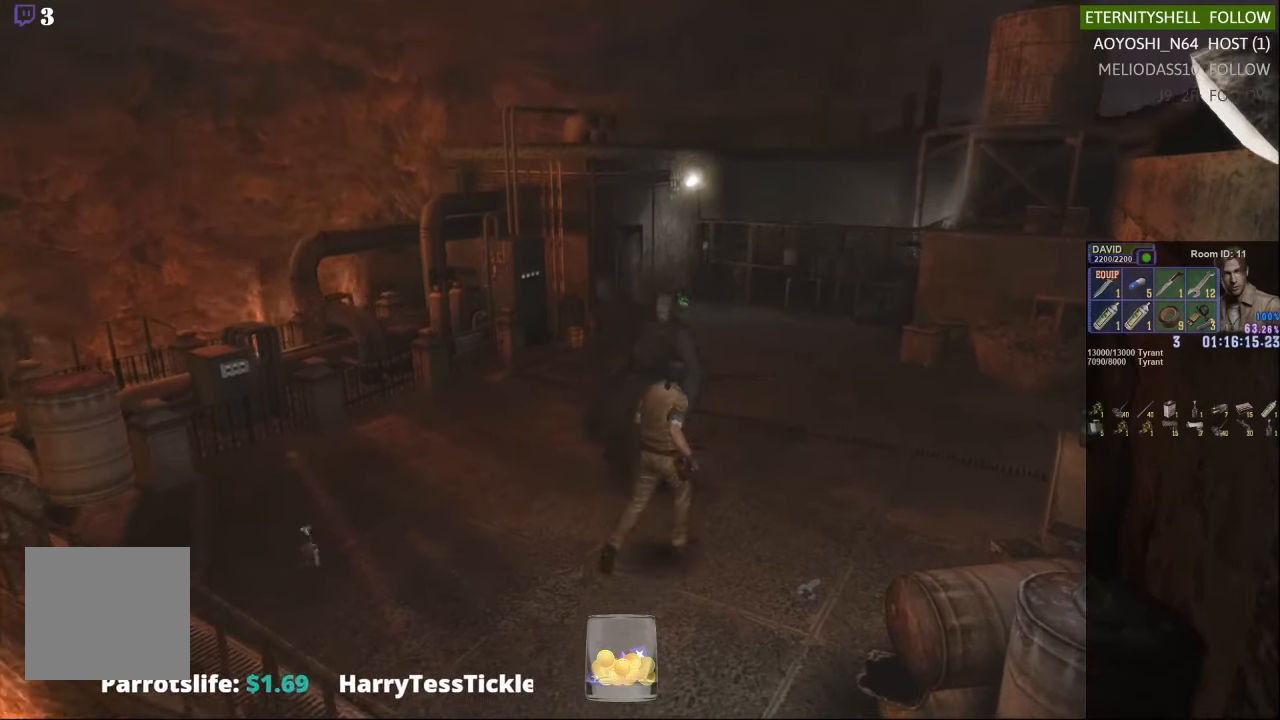
Gameplay with a controller (Xbox layout); each line is a JSON object with the inputs held at the frame after it. "events" lists button and stick changes between this image and that frame as [ms after this image, input, new state], when the widget could be followed in between.
{"buttons": ["X"], "left_stick": "up-left", "right_stick": "center", "events": [[42, "left_stick", "down-right"], [167, "A", "down"], [167, "left_stick", "up"], [292, "A", "up"], [292, "left_stick", "left"], [479, "left_stick", "up-left"]]}
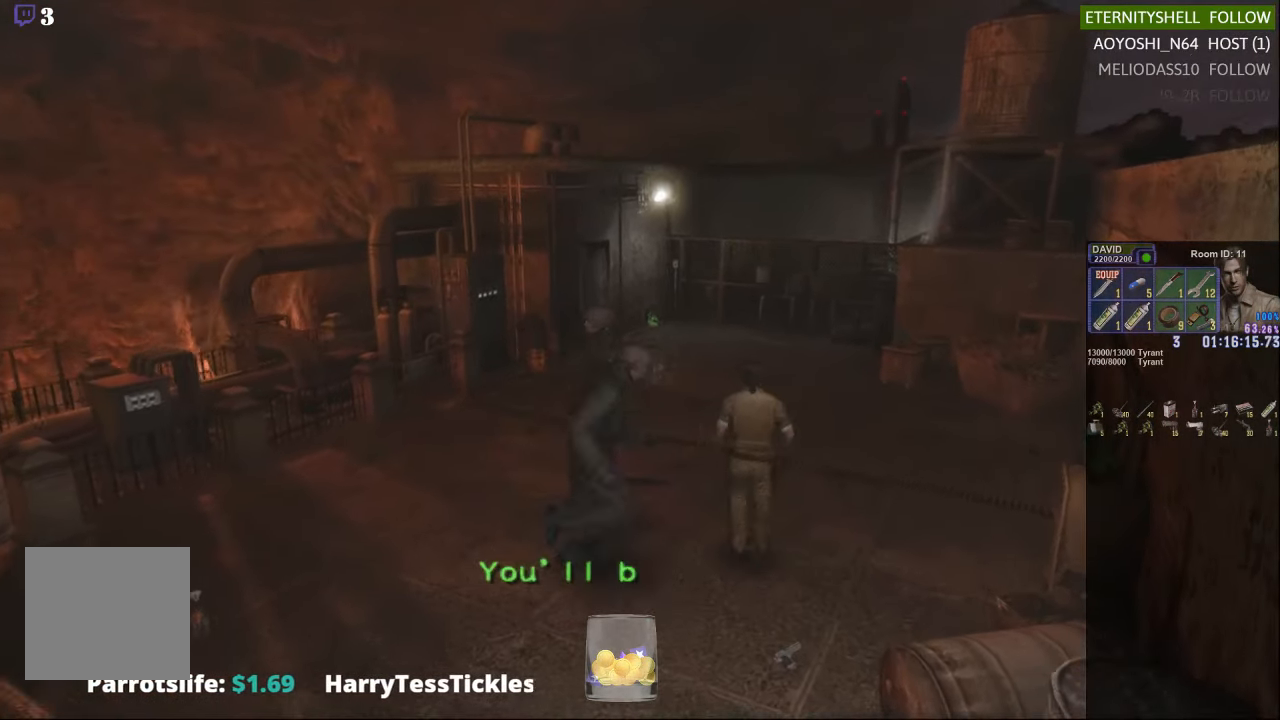
{"buttons": [], "left_stick": "down-left", "right_stick": "center", "events": [[167, "A", "down"], [229, "left_stick", "down-left"], [354, "A", "up"], [479, "X", "up"]]}
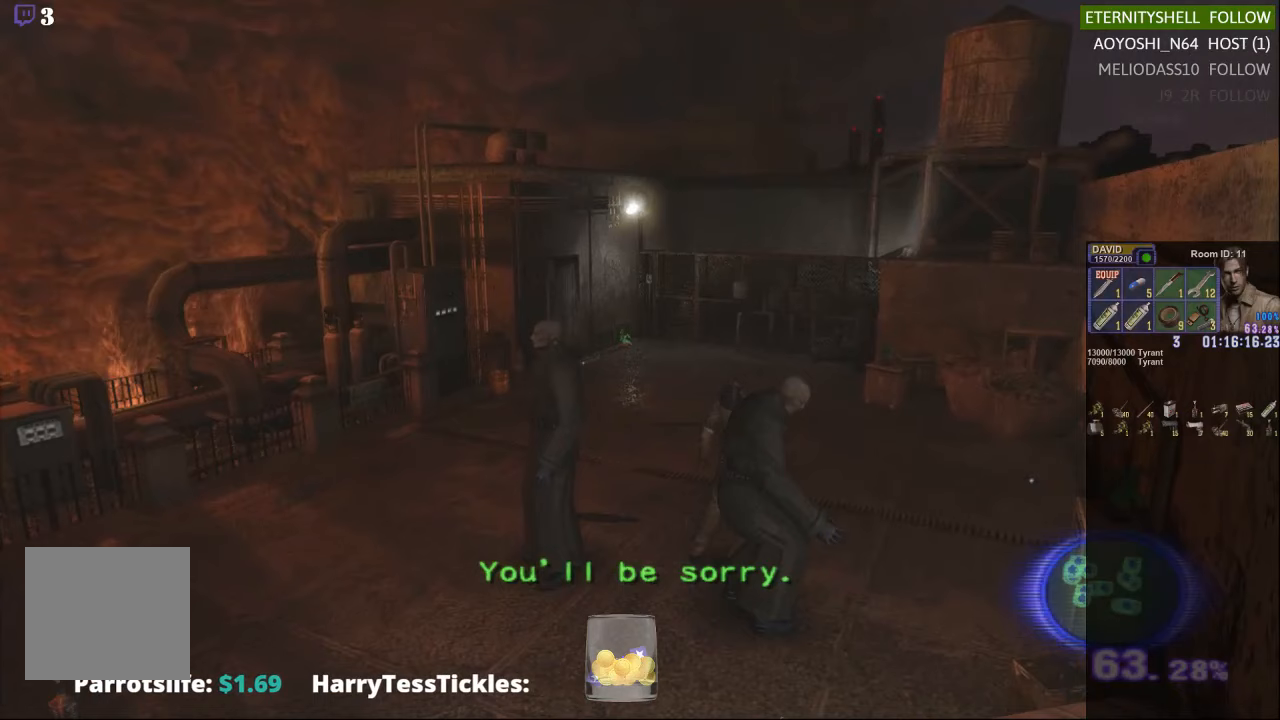
{"buttons": [], "left_stick": "center", "right_stick": "center", "events": [[42, "left_stick", "center"]]}
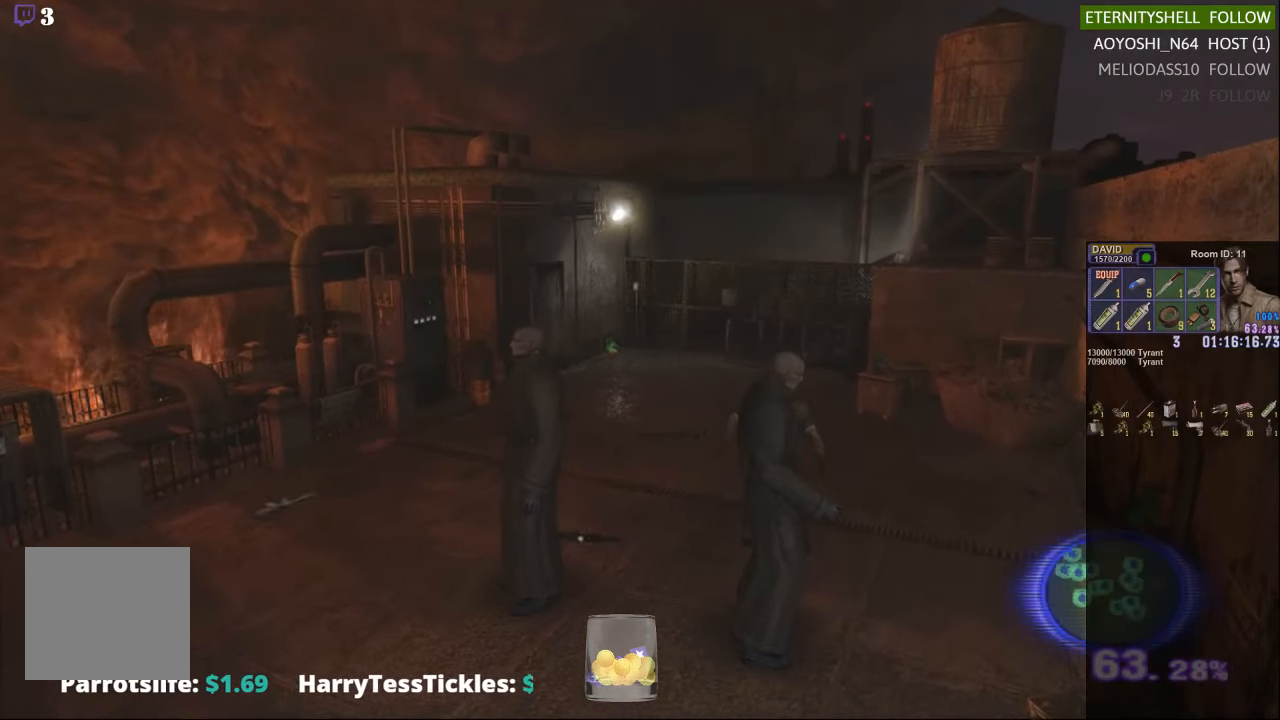
{"buttons": [], "left_stick": "up-right", "right_stick": "center", "events": [[417, "left_stick", "up-right"]]}
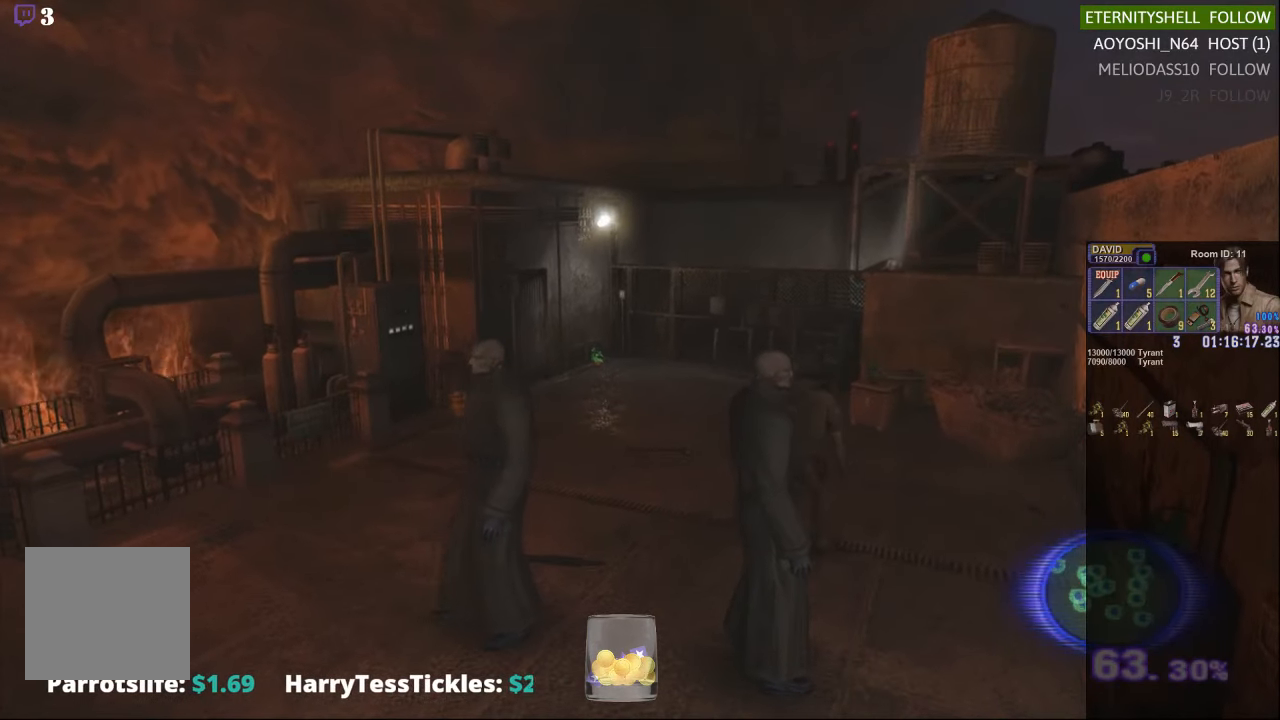
{"buttons": [], "left_stick": "up-right", "right_stick": "center", "events": []}
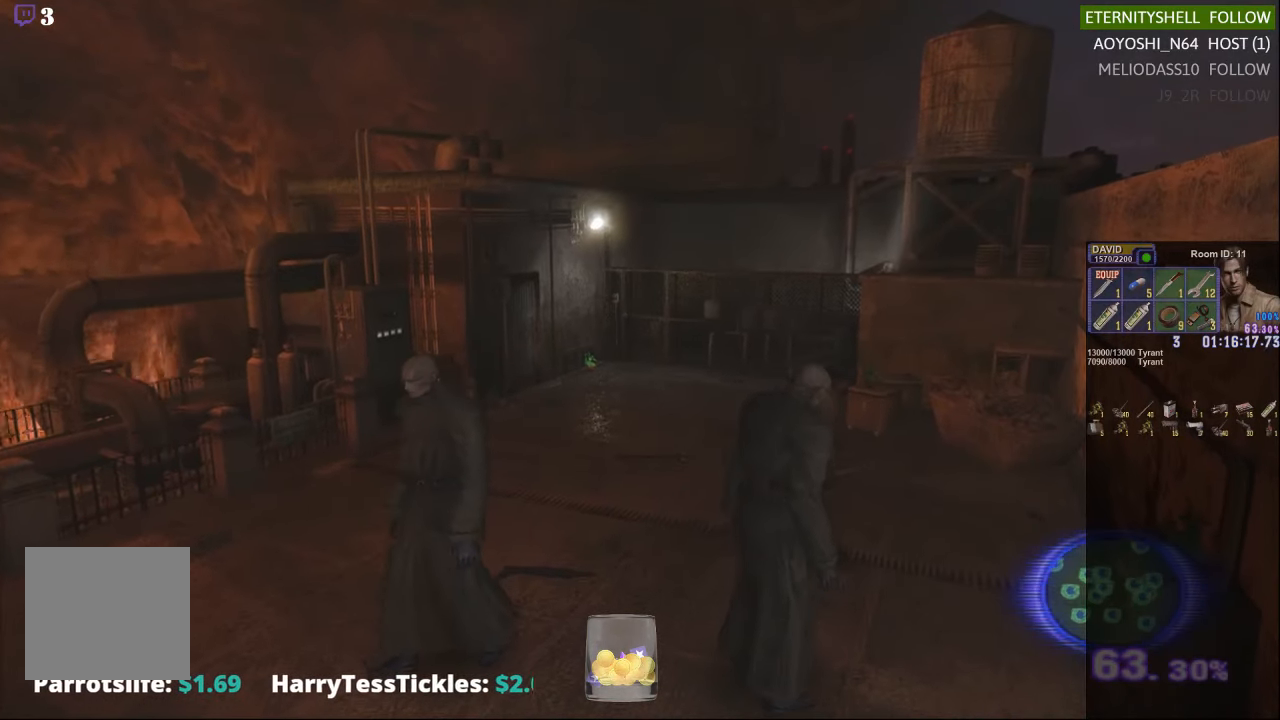
{"buttons": ["X"], "left_stick": "up-right", "right_stick": "center", "events": [[479, "X", "down"]]}
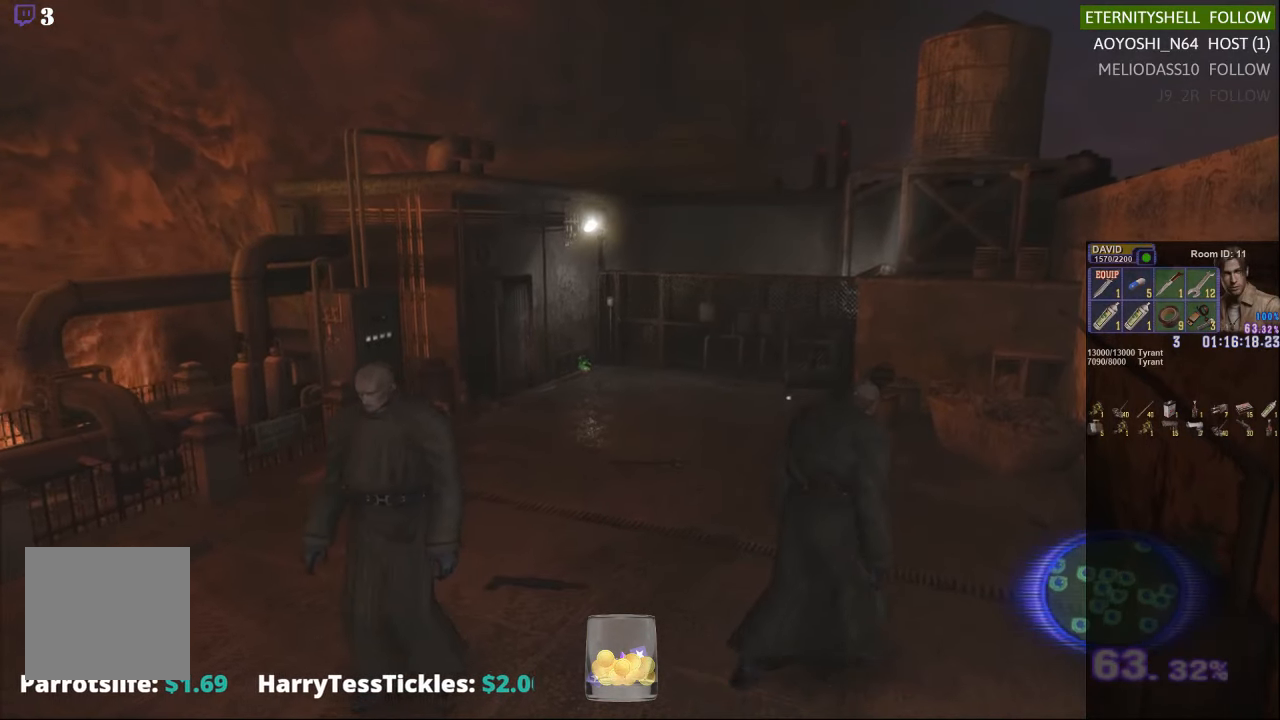
{"buttons": ["X"], "left_stick": "up-left", "right_stick": "center", "events": [[292, "left_stick", "up"], [417, "left_stick", "up-left"]]}
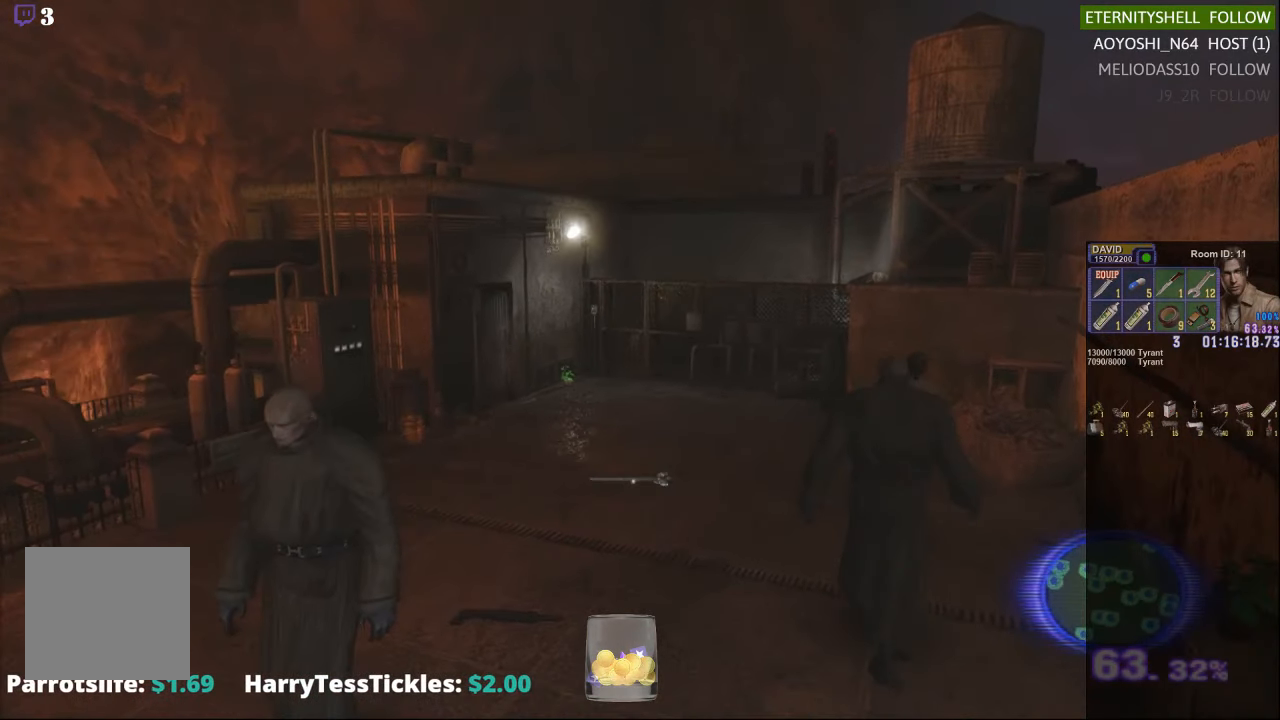
{"buttons": [], "left_stick": "up-left", "right_stick": "center", "events": [[354, "X", "up"]]}
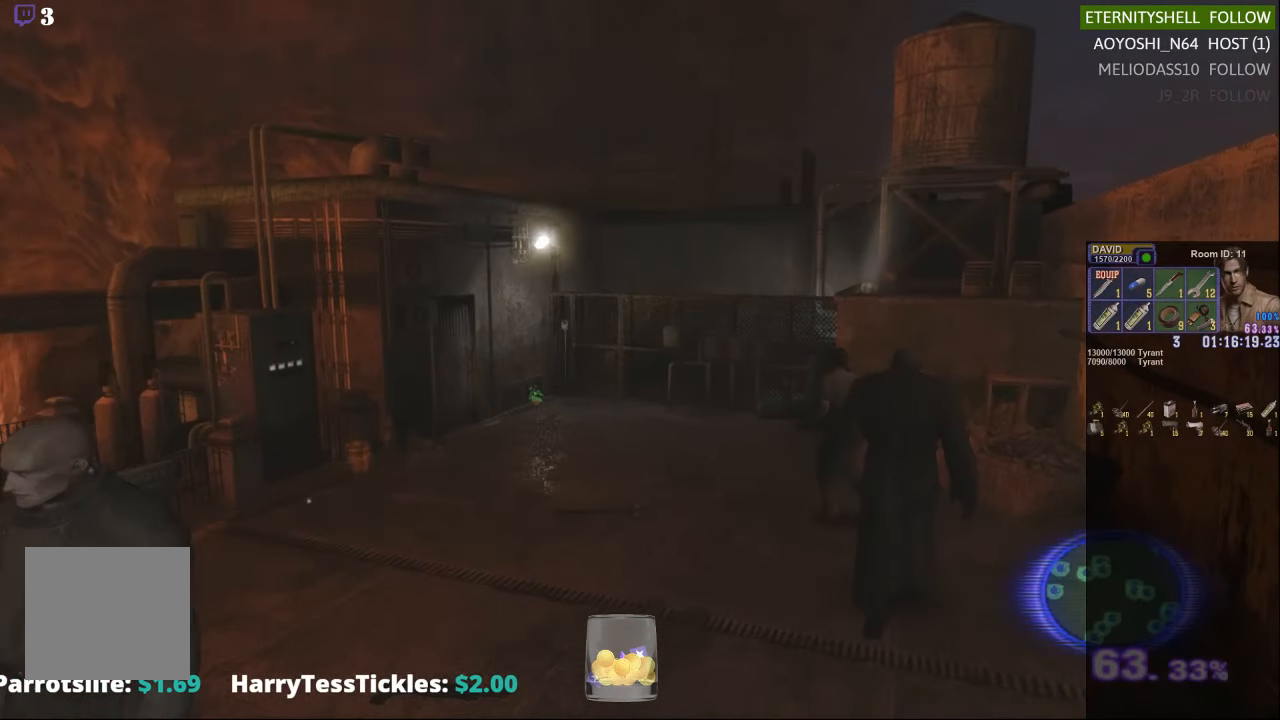
{"buttons": ["X"], "left_stick": "up-left", "right_stick": "center", "events": [[229, "X", "down"]]}
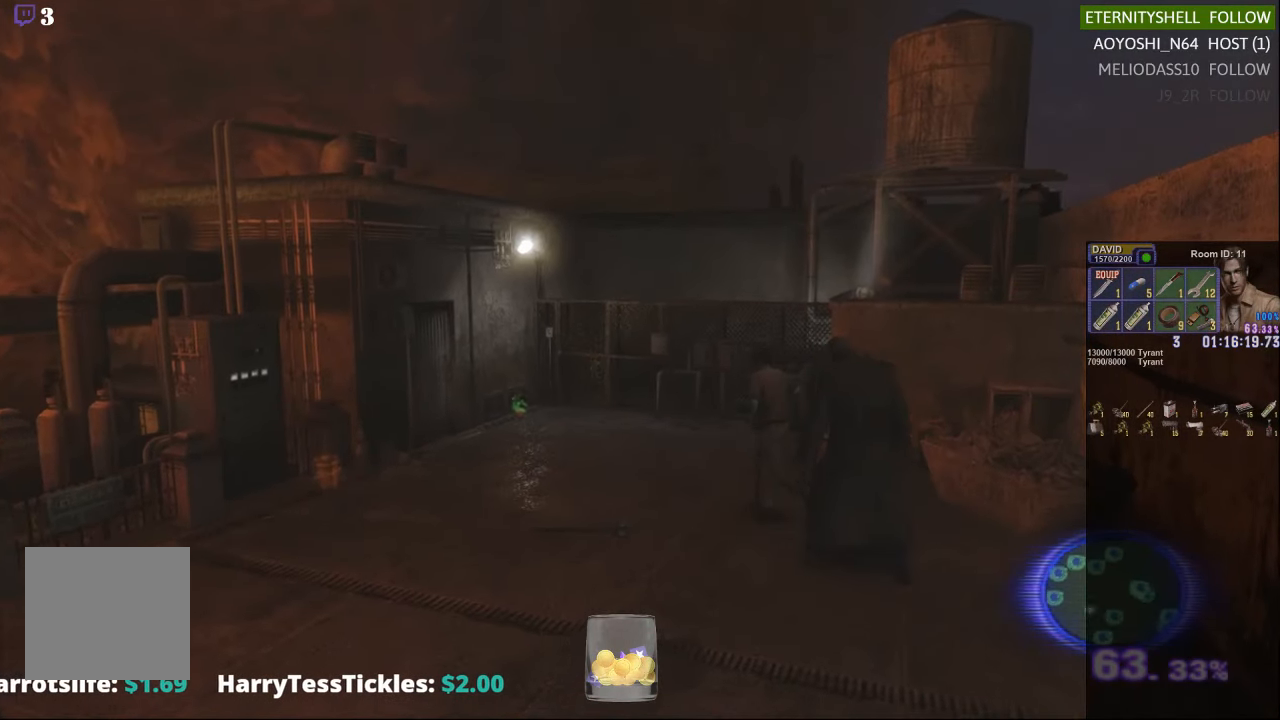
{"buttons": [], "left_stick": "up-left", "right_stick": "center", "events": [[229, "X", "up"]]}
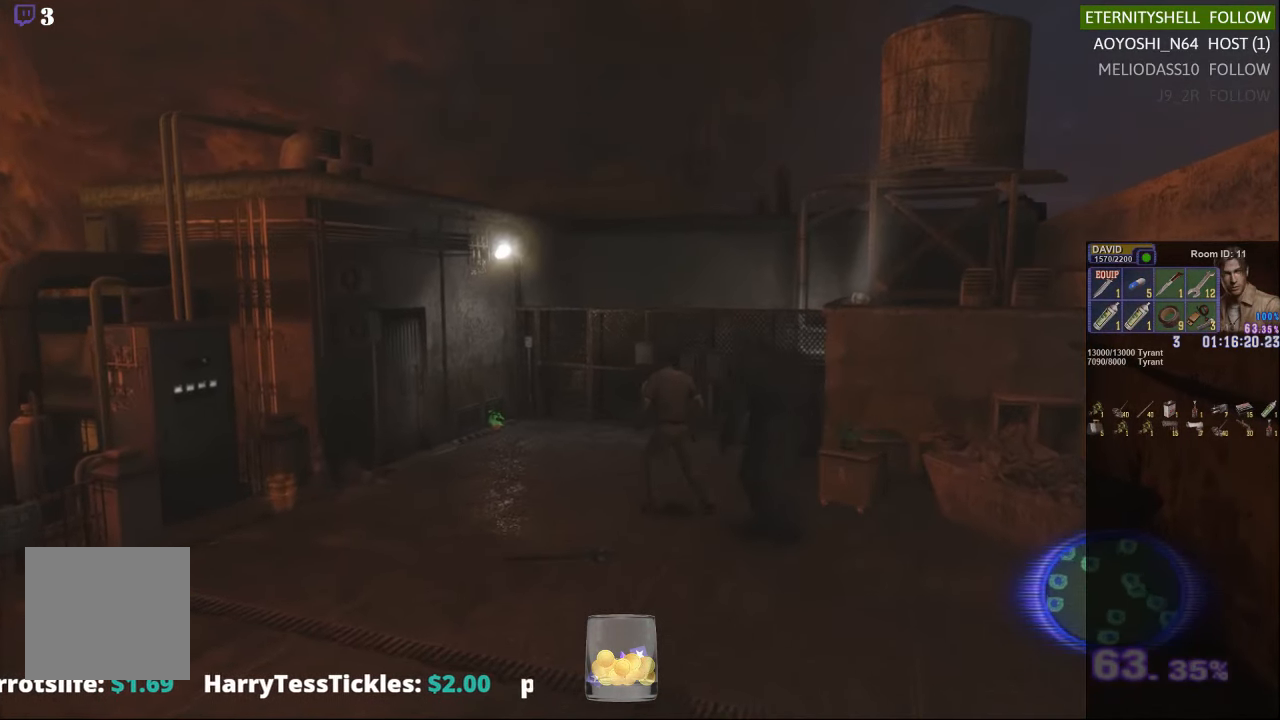
{"buttons": ["X"], "left_stick": "up-left", "right_stick": "center", "events": [[104, "X", "down"]]}
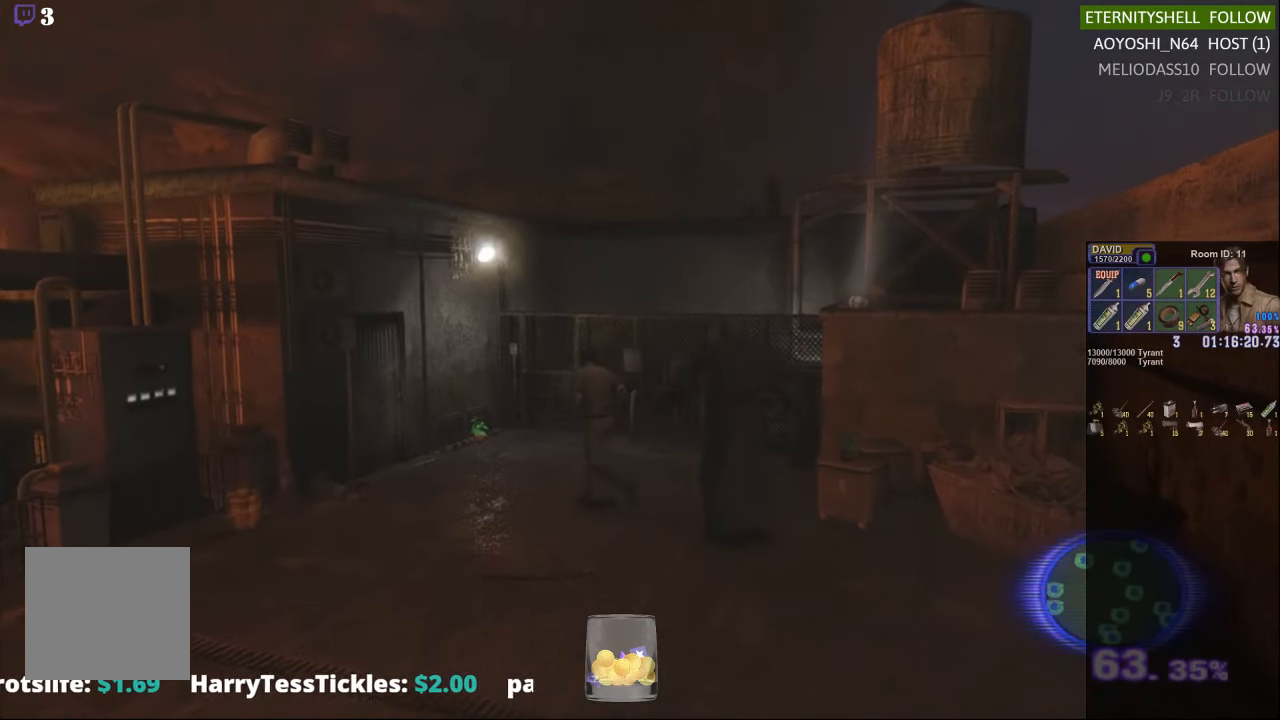
{"buttons": [], "left_stick": "center", "right_stick": "center", "events": [[125, "X", "up"], [146, "left_stick", "center"], [271, "DPAD_DOWN", "down"], [313, "X", "down"], [417, "DPAD_DOWN", "up"], [438, "X", "up"]]}
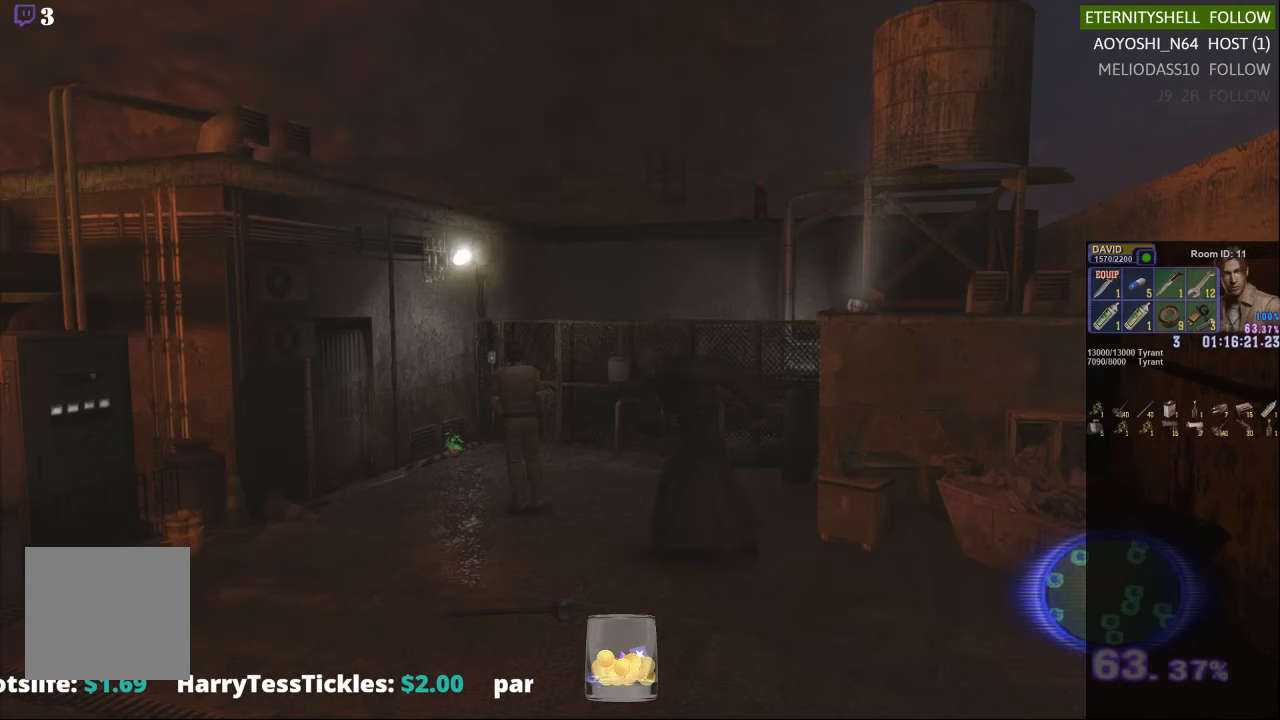
{"buttons": ["X"], "left_stick": "down-right", "right_stick": "center", "events": [[104, "X", "down"], [104, "left_stick", "down-right"]]}
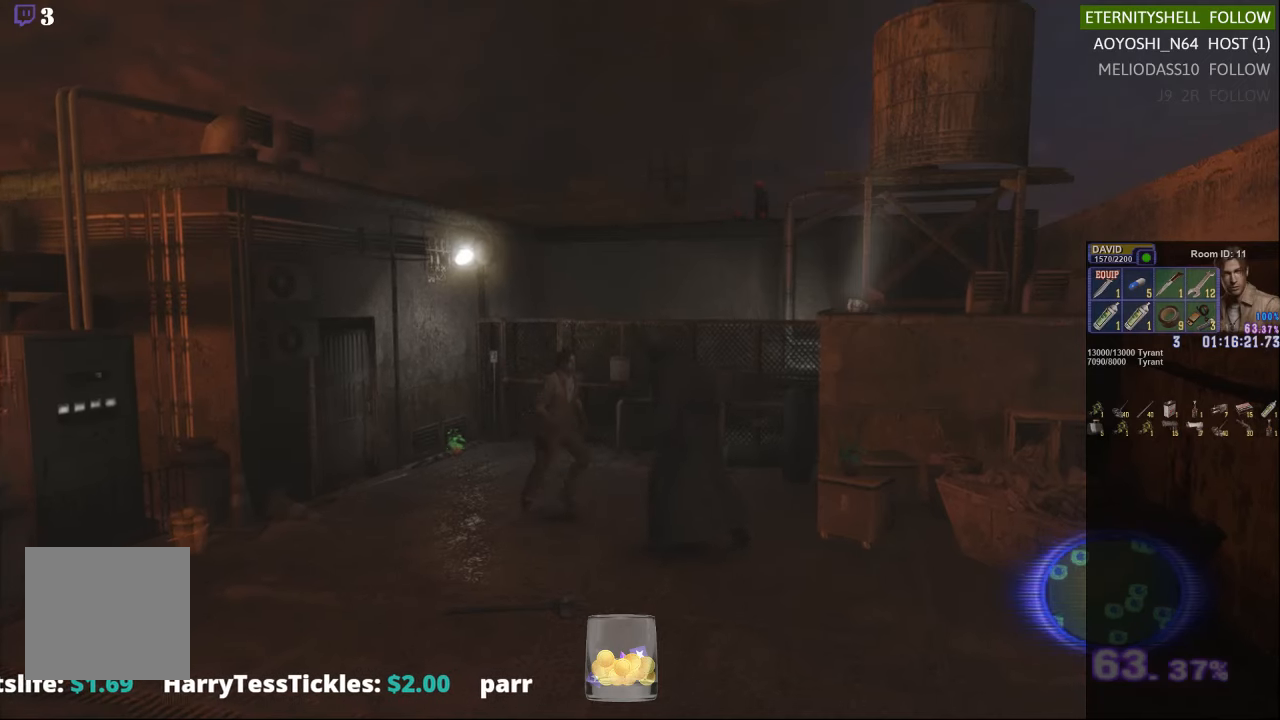
{"buttons": ["R1"], "left_stick": "center", "right_stick": "center", "events": [[104, "X", "up"], [167, "R1", "down"], [167, "left_stick", "center"], [229, "B", "down"], [354, "B", "up"]]}
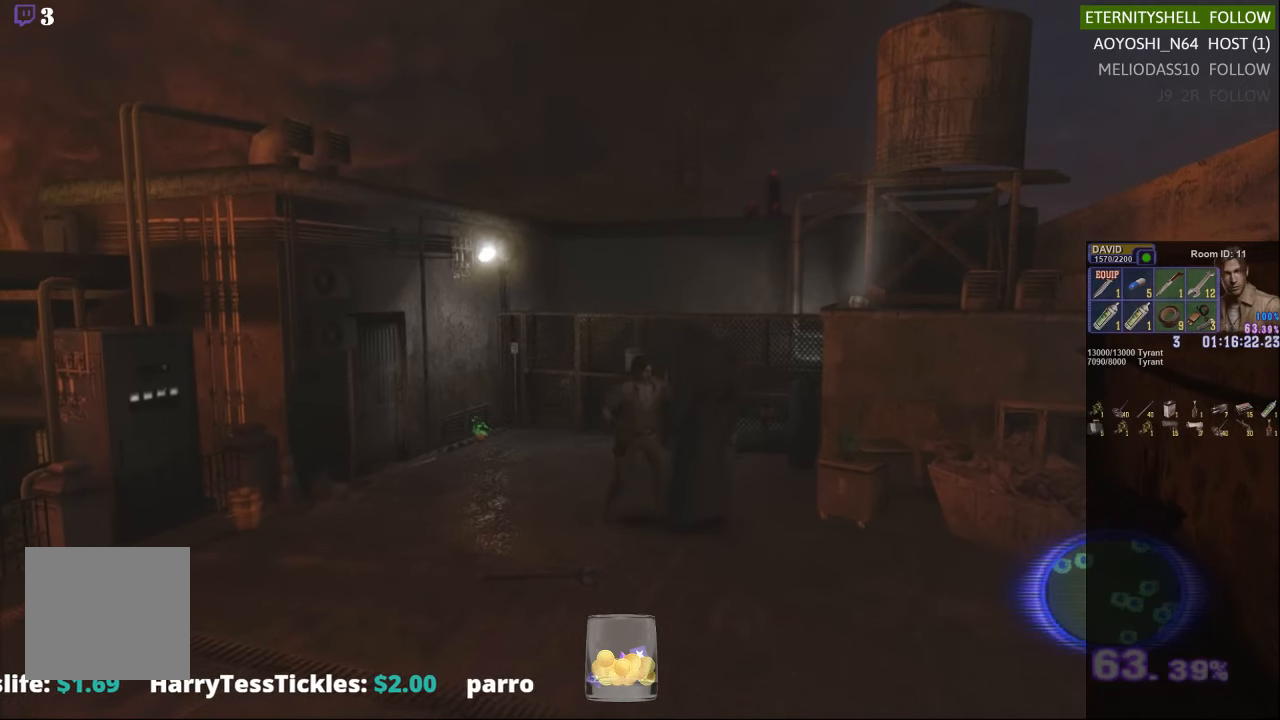
{"buttons": ["X"], "left_stick": "center", "right_stick": "center", "events": [[42, "B", "down"], [167, "B", "up"], [167, "R1", "up"], [292, "X", "down"], [417, "X", "up"], [479, "X", "down"]]}
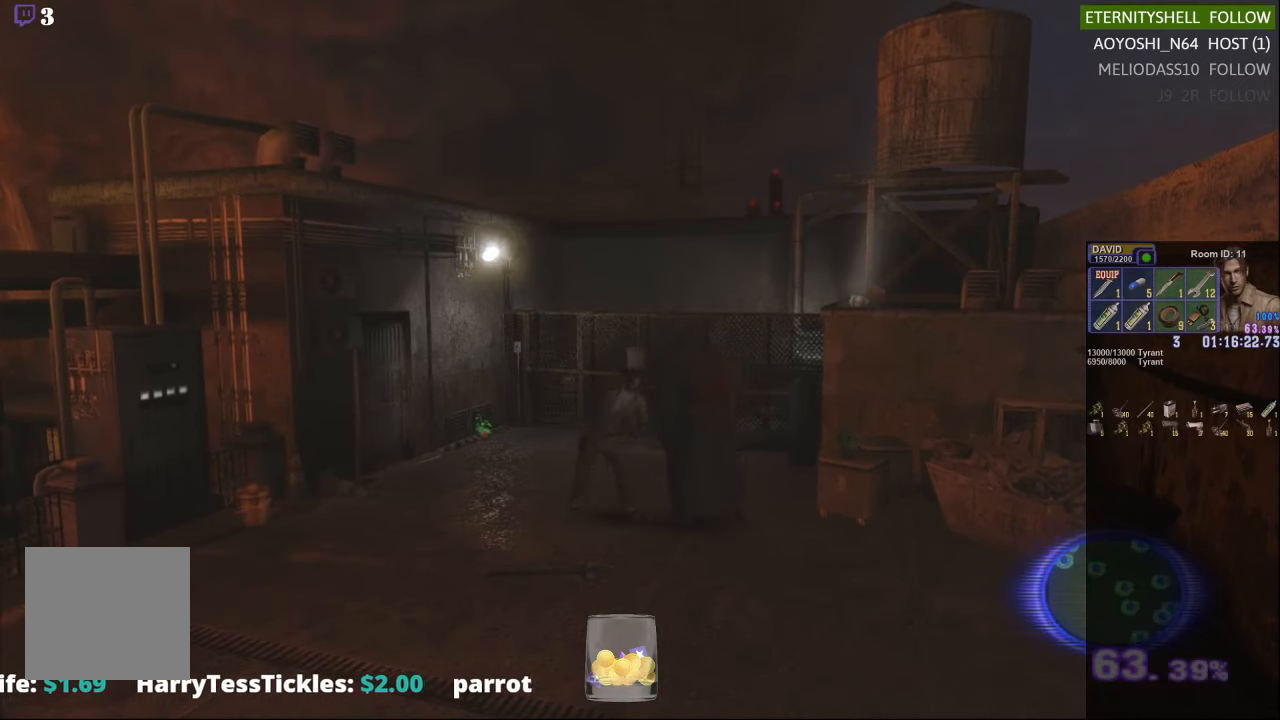
{"buttons": [], "left_stick": "down-right", "right_stick": "center", "events": [[104, "X", "up"], [292, "left_stick", "down-right"]]}
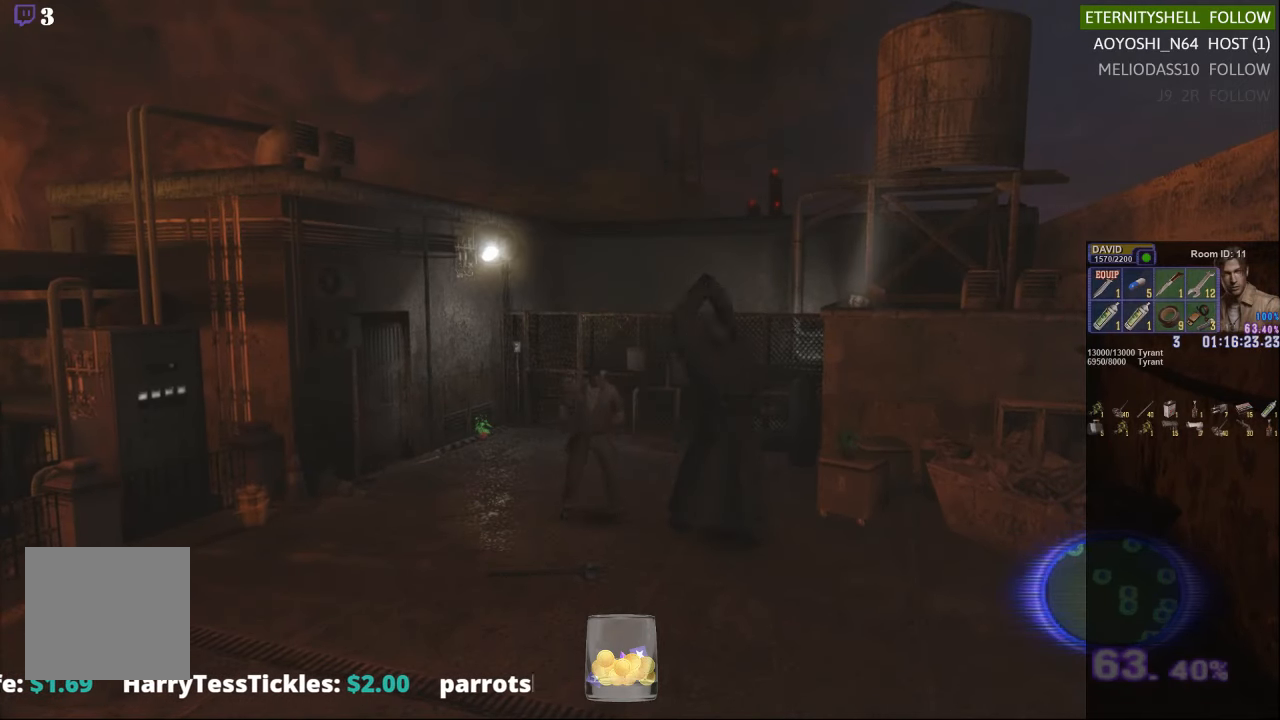
{"buttons": ["X"], "left_stick": "down-right", "right_stick": "center", "events": [[479, "X", "down"]]}
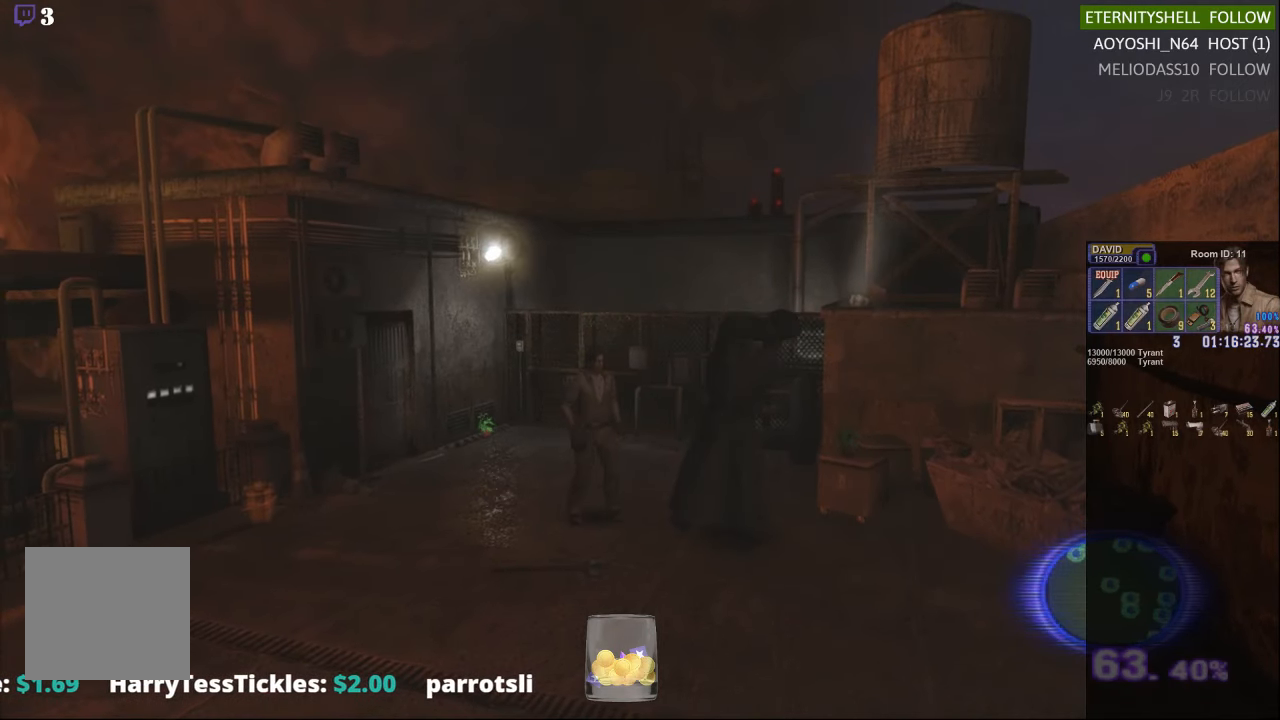
{"buttons": ["X"], "left_stick": "down-right", "right_stick": "center", "events": []}
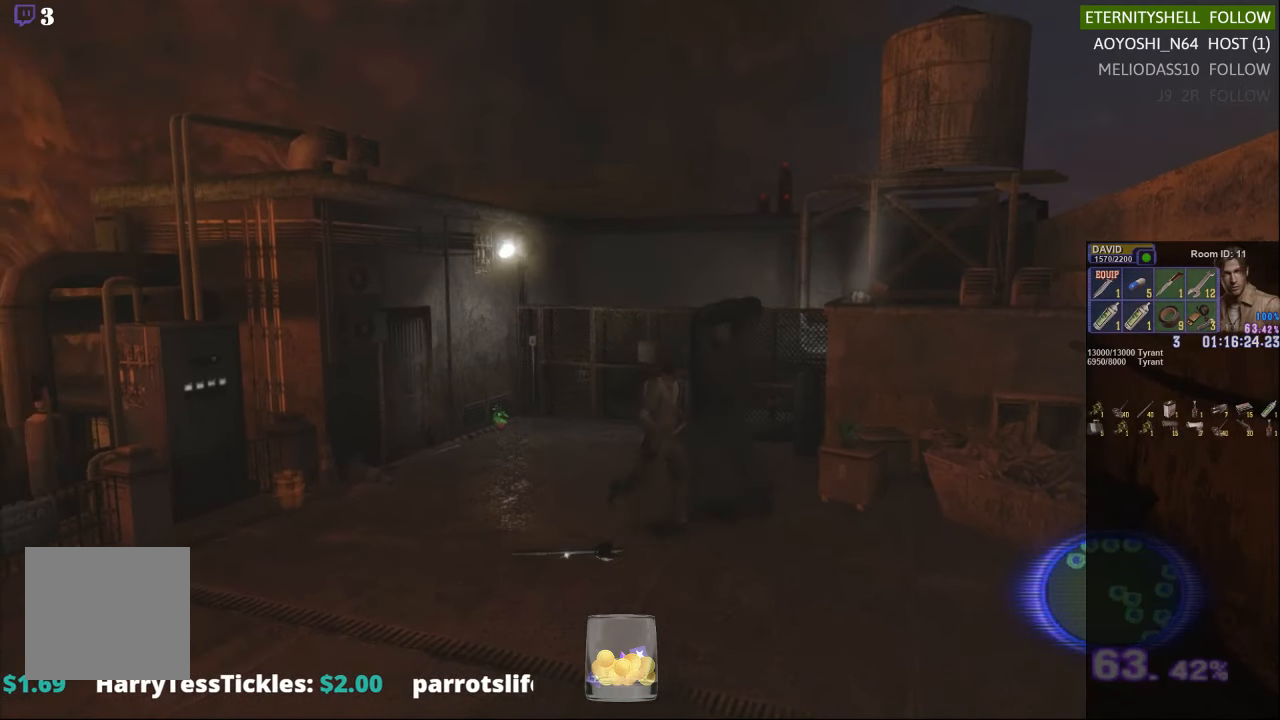
{"buttons": [], "left_stick": "down-left", "right_stick": "center", "events": [[354, "X", "up"], [417, "left_stick", "down-left"]]}
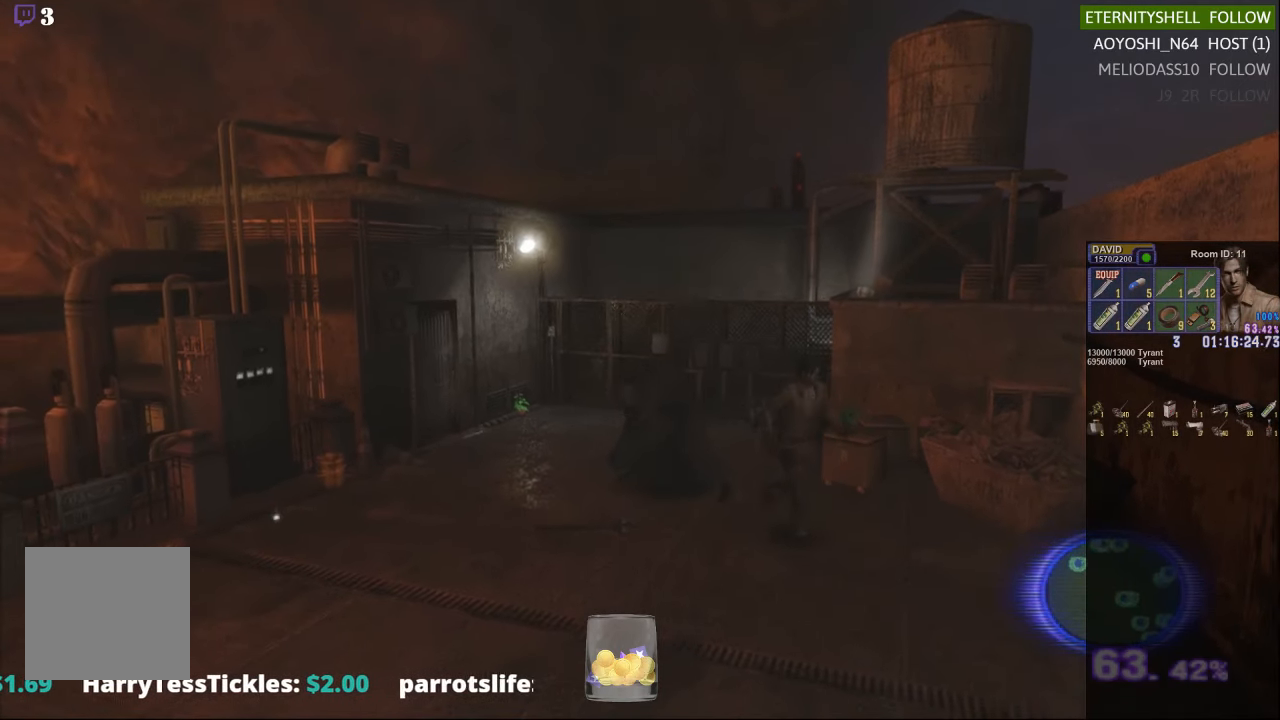
{"buttons": [], "left_stick": "center", "right_stick": "center", "events": [[167, "left_stick", "center"]]}
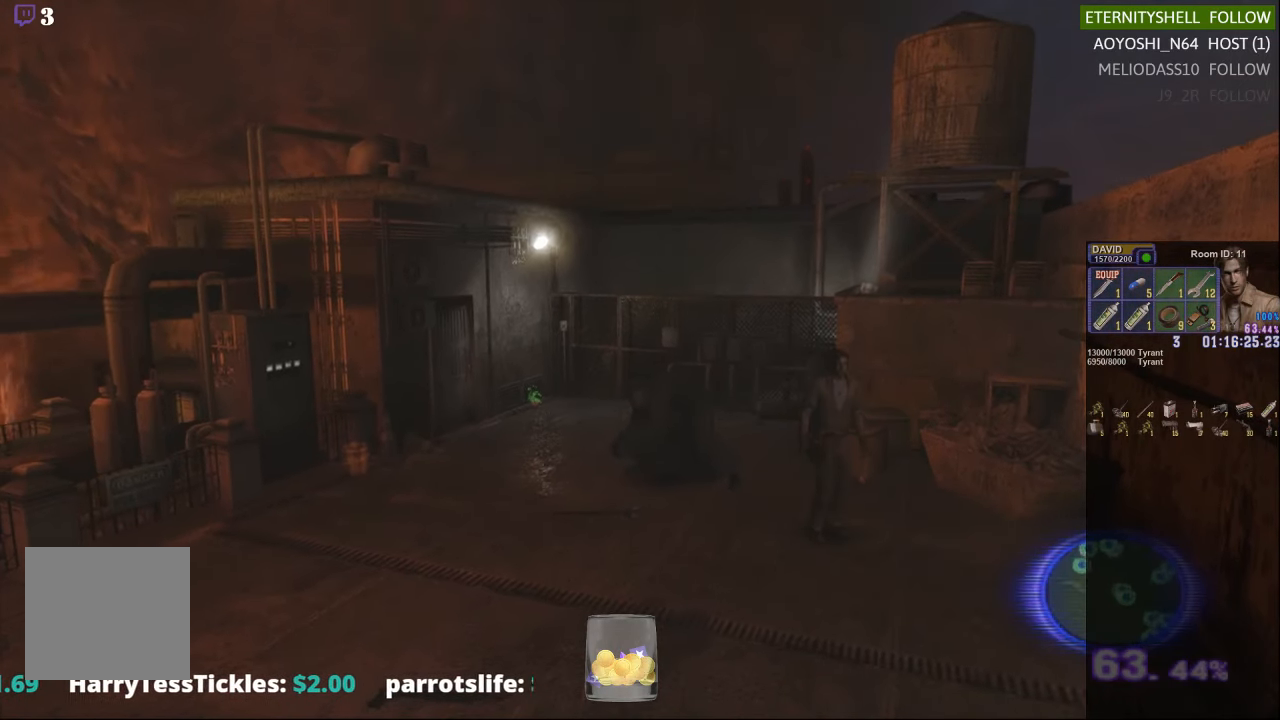
{"buttons": [], "left_stick": "center", "right_stick": "center", "events": []}
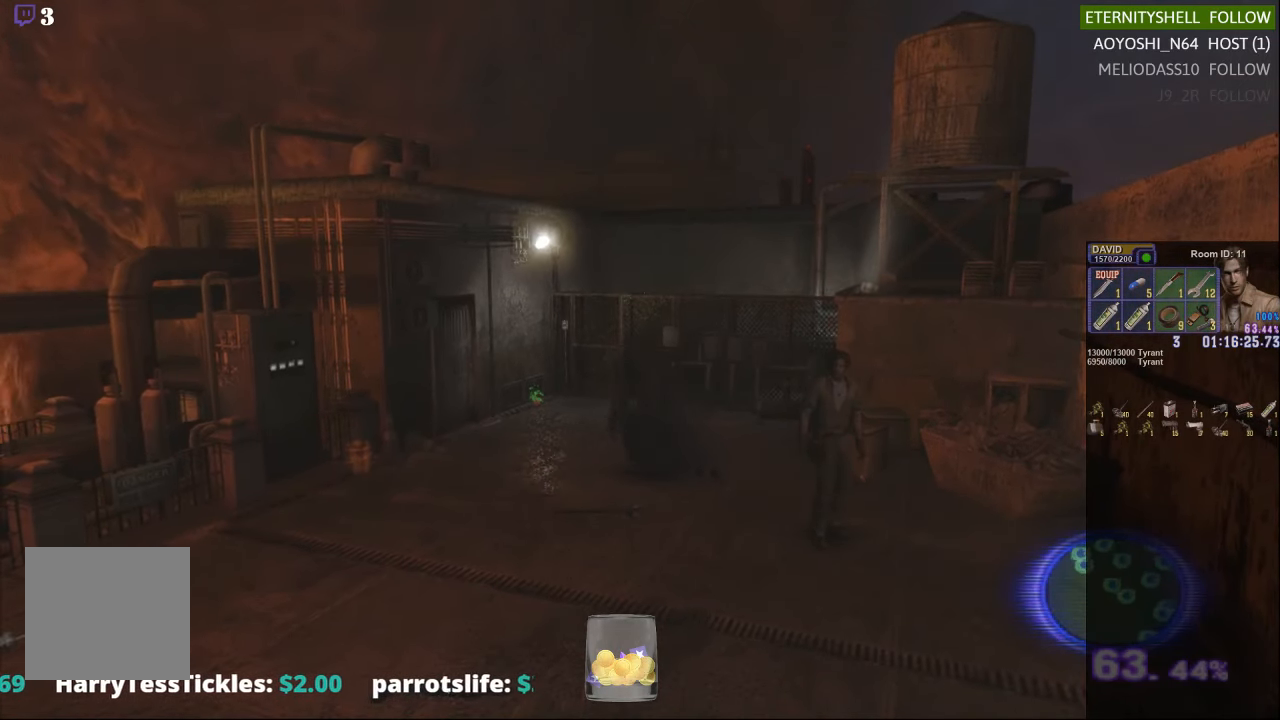
{"buttons": [], "left_stick": "center", "right_stick": "center", "events": []}
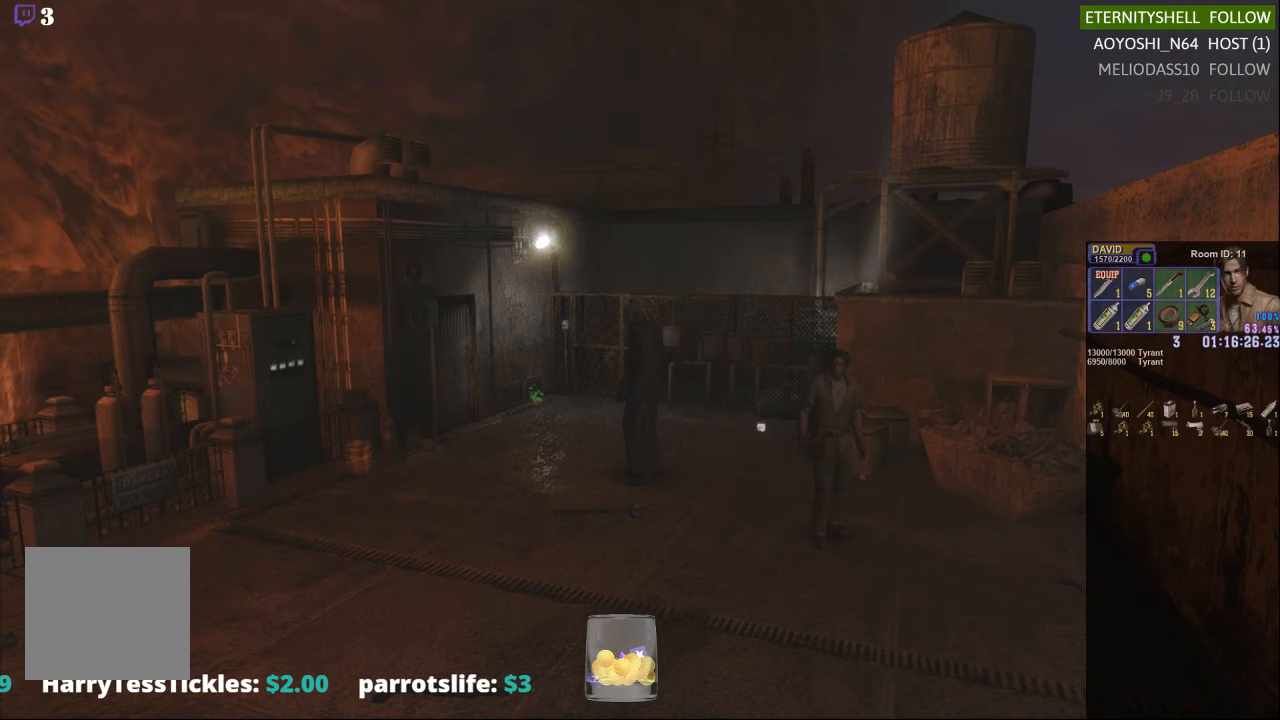
{"buttons": [], "left_stick": "center", "right_stick": "center", "events": []}
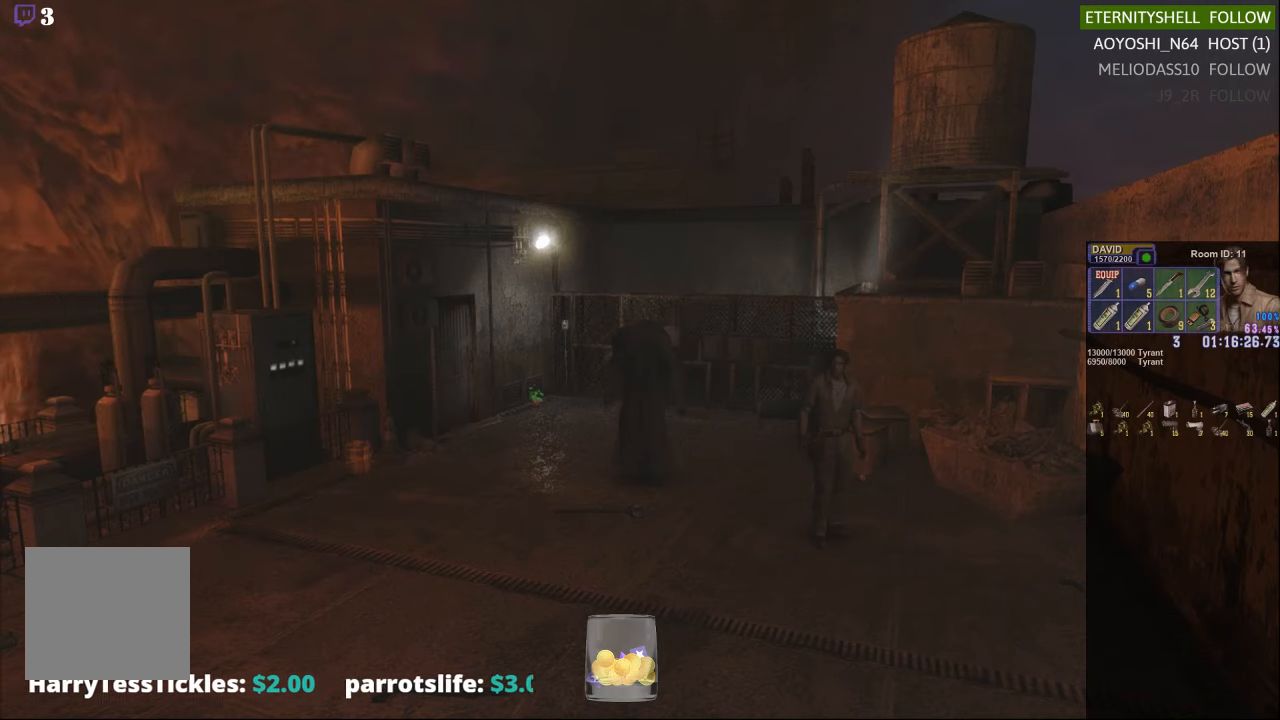
{"buttons": [], "left_stick": "center", "right_stick": "center", "events": []}
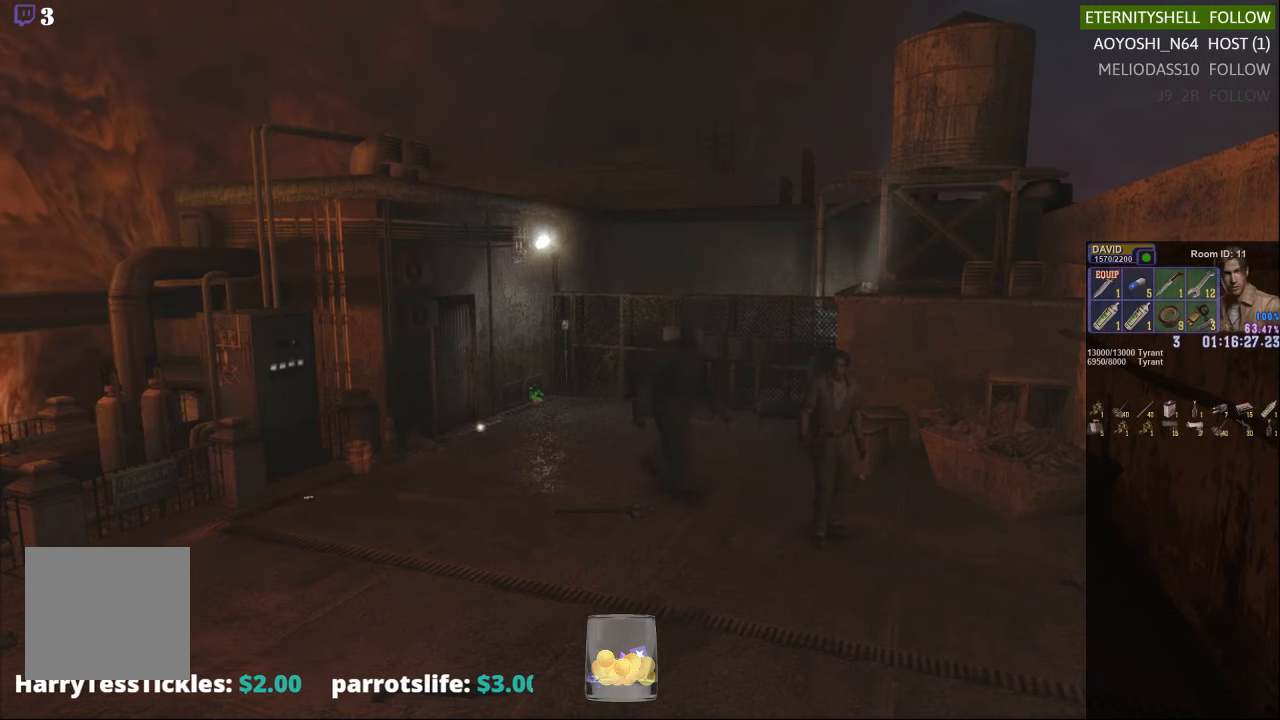
{"buttons": ["X"], "left_stick": "down-right", "right_stick": "center", "events": [[292, "X", "down"], [292, "left_stick", "down-right"]]}
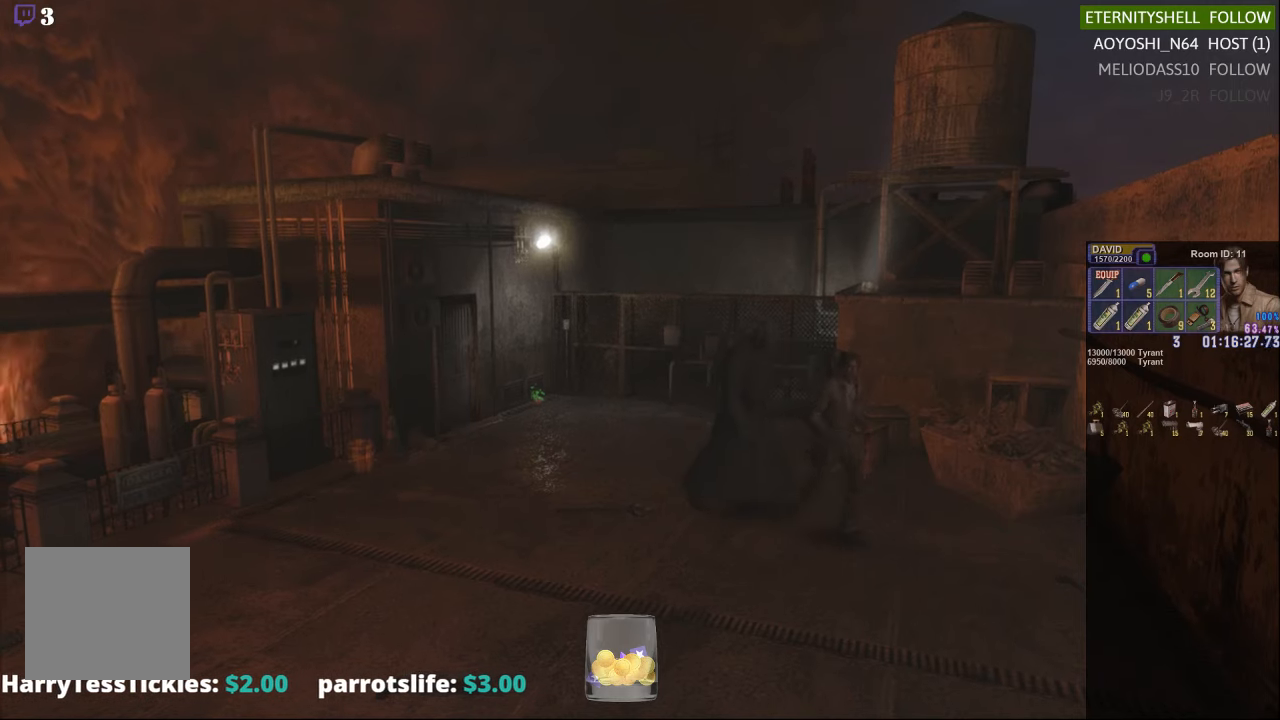
{"buttons": [], "left_stick": "center", "right_stick": "center", "events": [[354, "X", "up"], [354, "left_stick", "center"]]}
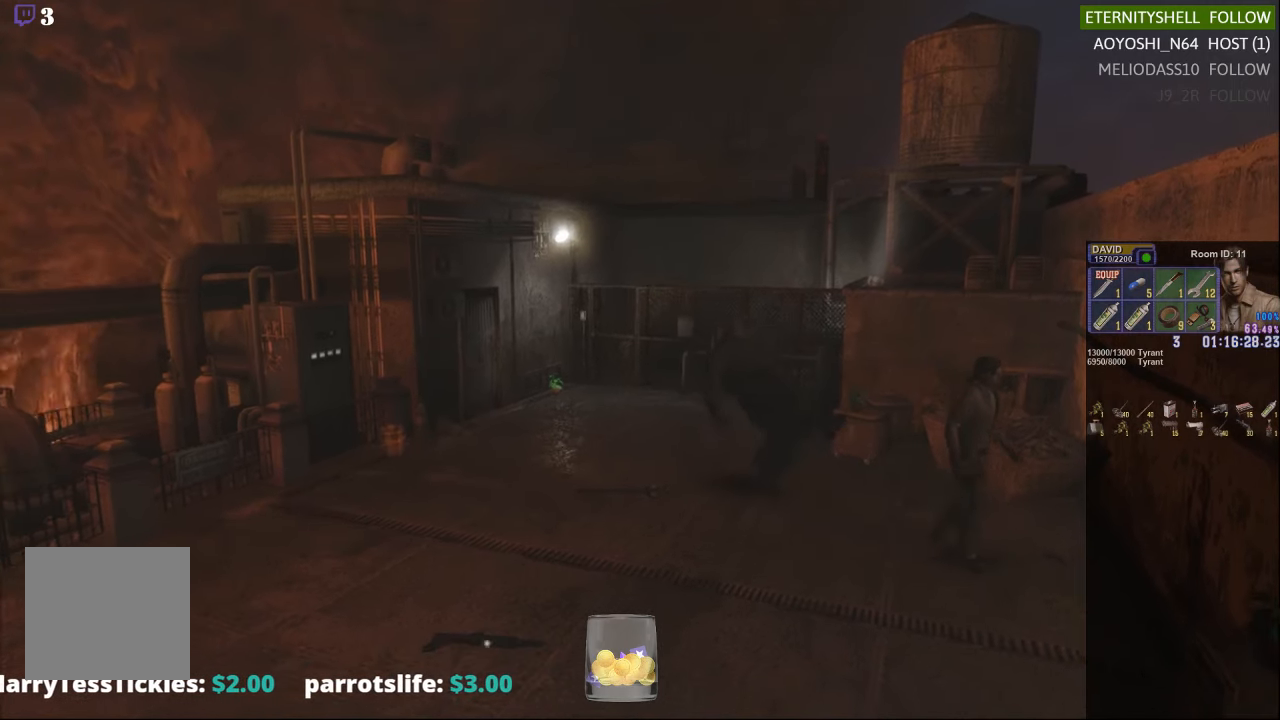
{"buttons": ["DPAD_RIGHT"], "left_stick": "center", "right_stick": "center", "events": [[229, "DPAD_RIGHT", "down"]]}
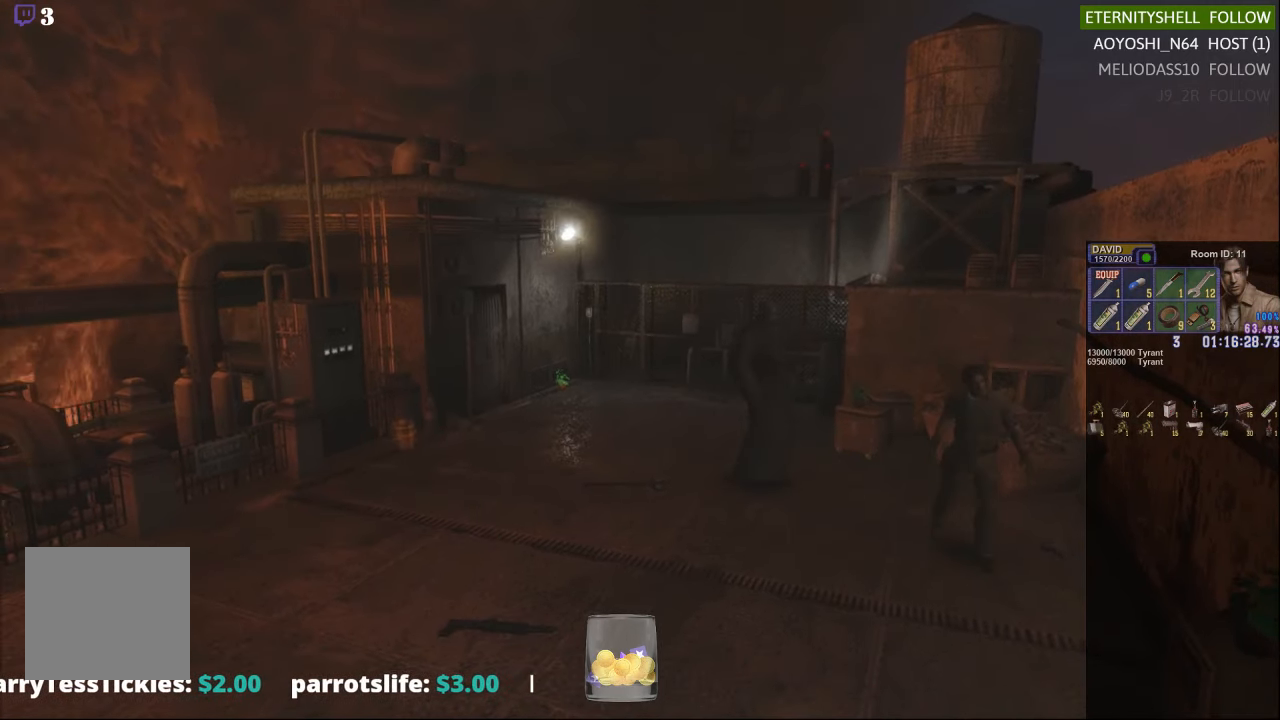
{"buttons": [], "left_stick": "center", "right_stick": "center", "events": [[42, "DPAD_RIGHT", "up"]]}
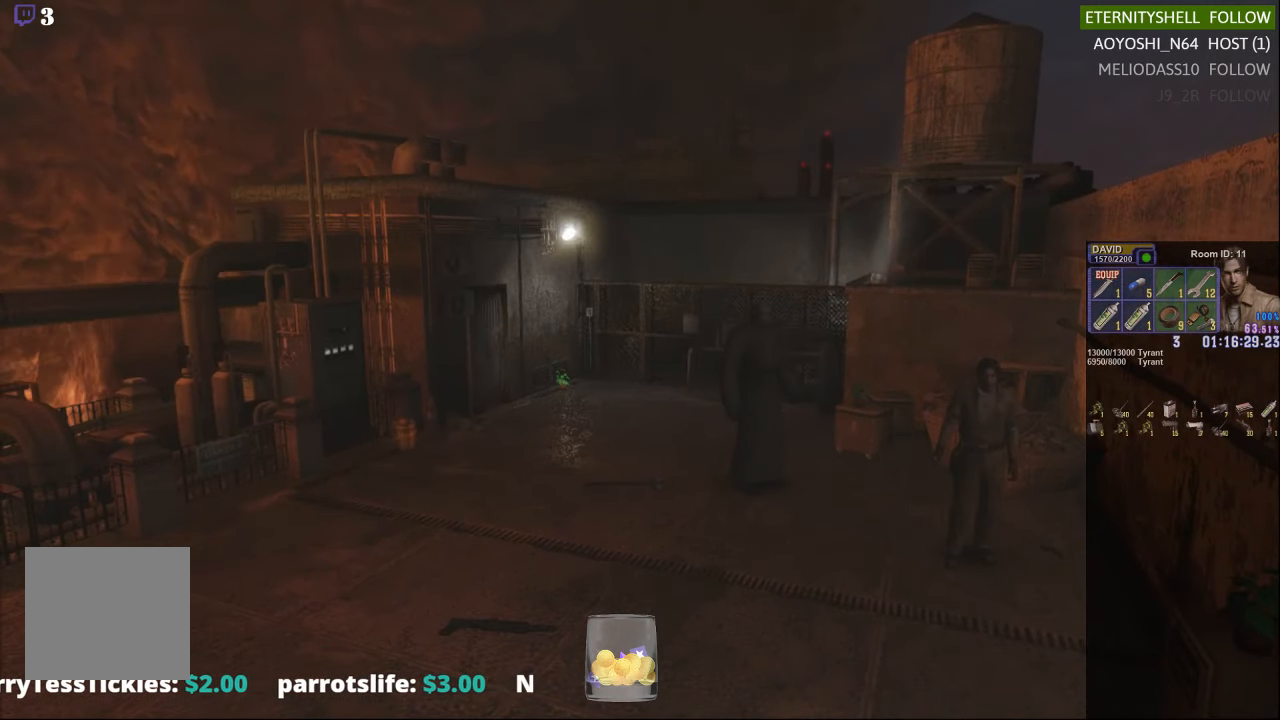
{"buttons": [], "left_stick": "center", "right_stick": "center", "events": []}
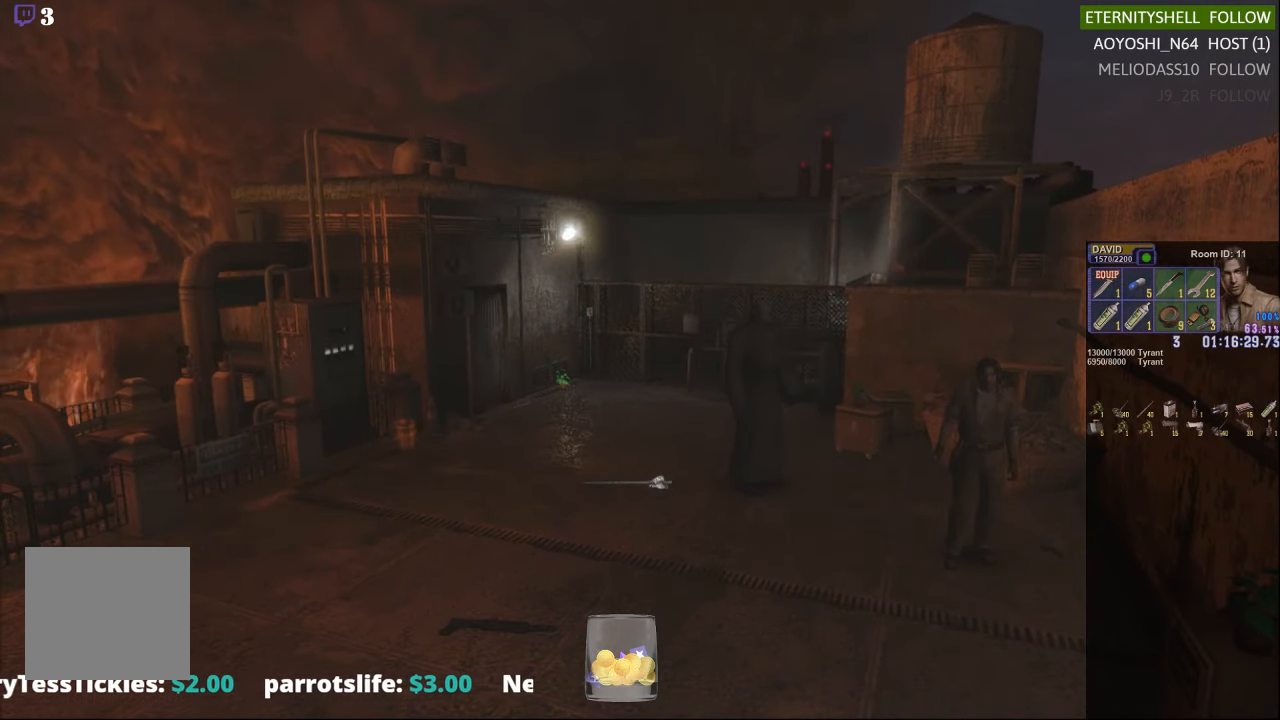
{"buttons": ["X"], "left_stick": "up-left", "right_stick": "center", "events": [[104, "left_stick", "up-right"], [292, "left_stick", "up"], [354, "X", "down"], [479, "left_stick", "up-left"]]}
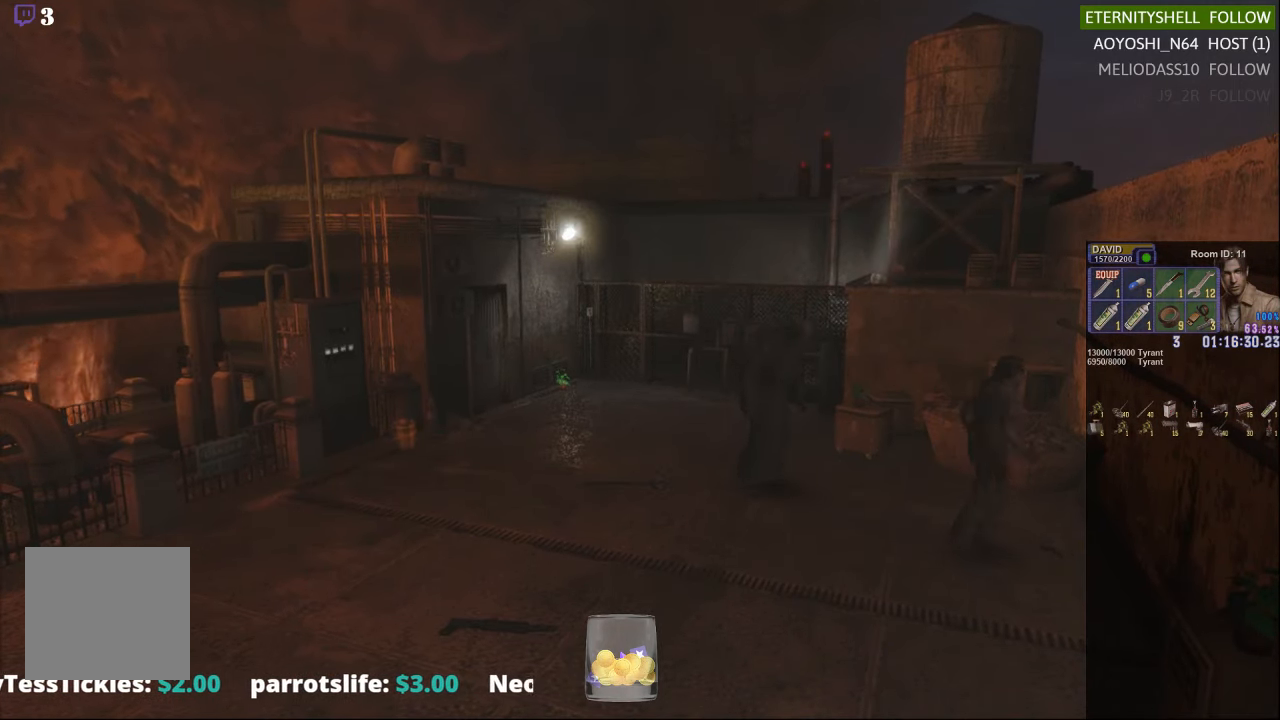
{"buttons": ["X"], "left_stick": "up-left", "right_stick": "center", "events": [[104, "left_stick", "left"], [292, "left_stick", "up-left"]]}